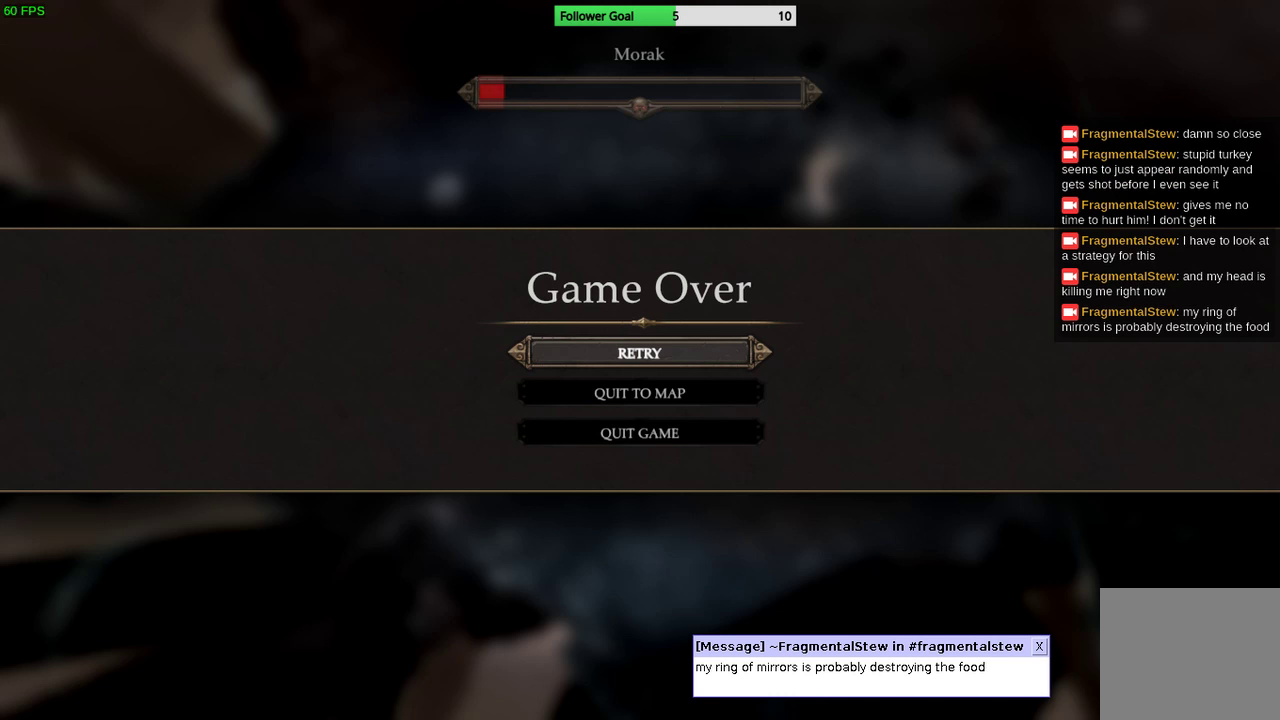
Gameplay with a controller (PlayStation layout); each line is a JSON object with the inputs held at the frame after it. "events" lists button and stick changes between this image and that frame as [ms after this image, input, new state], when the widget could be followed in between. Not read: R3.
{"buttons": [], "left_stick": "center", "right_stick": "center", "events": [[100, "CIRCLE", "down"], [233, "CIRCLE", "up"]]}
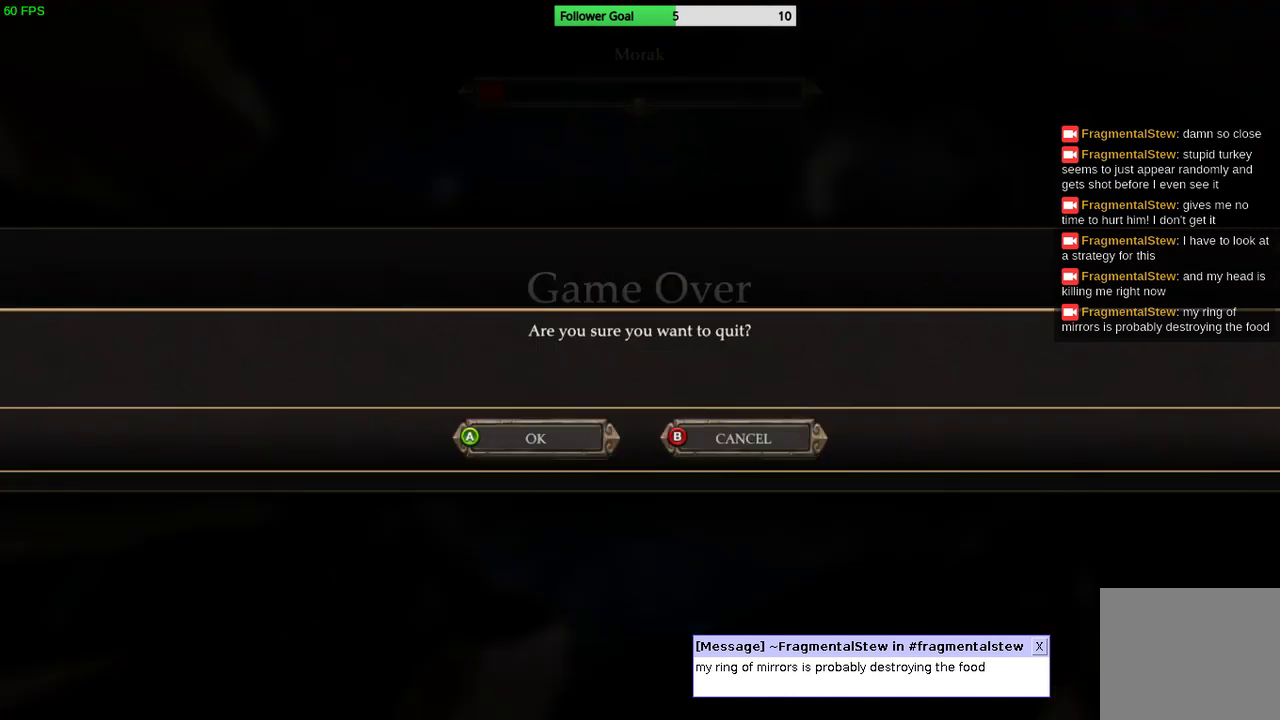
{"buttons": [], "left_stick": "center", "right_stick": "center", "events": []}
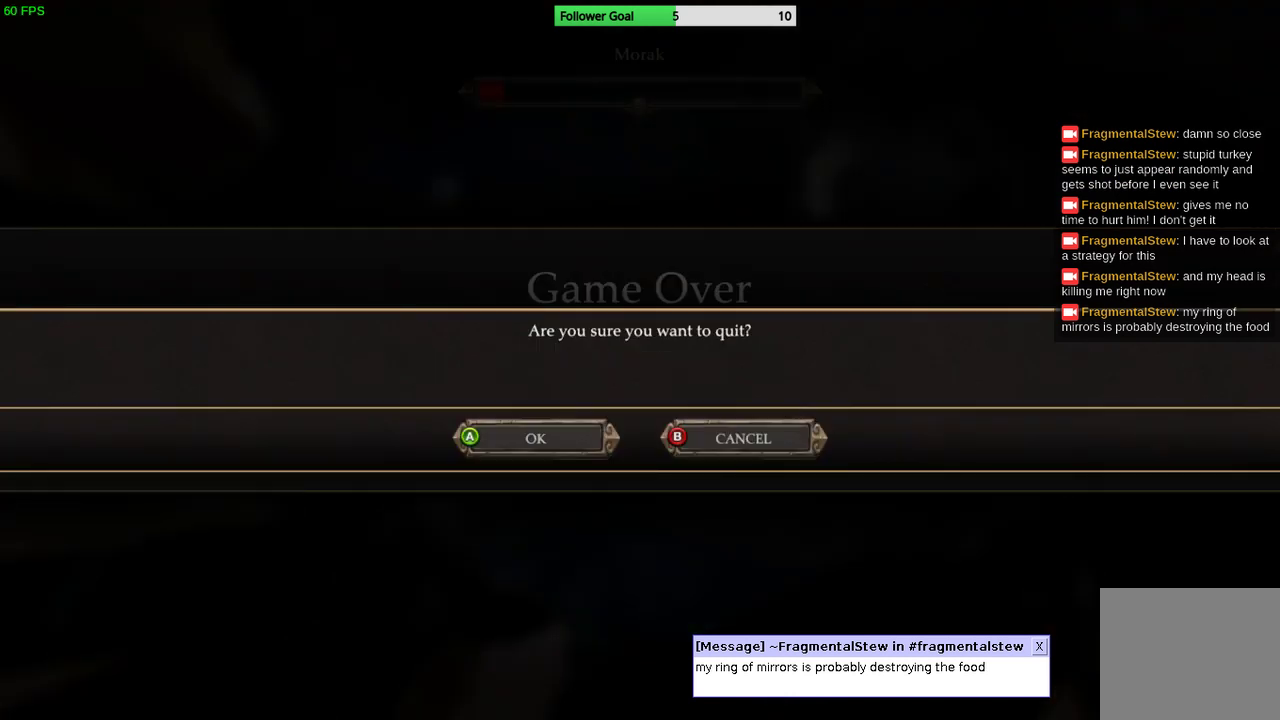
{"buttons": [], "left_stick": "center", "right_stick": "center", "events": []}
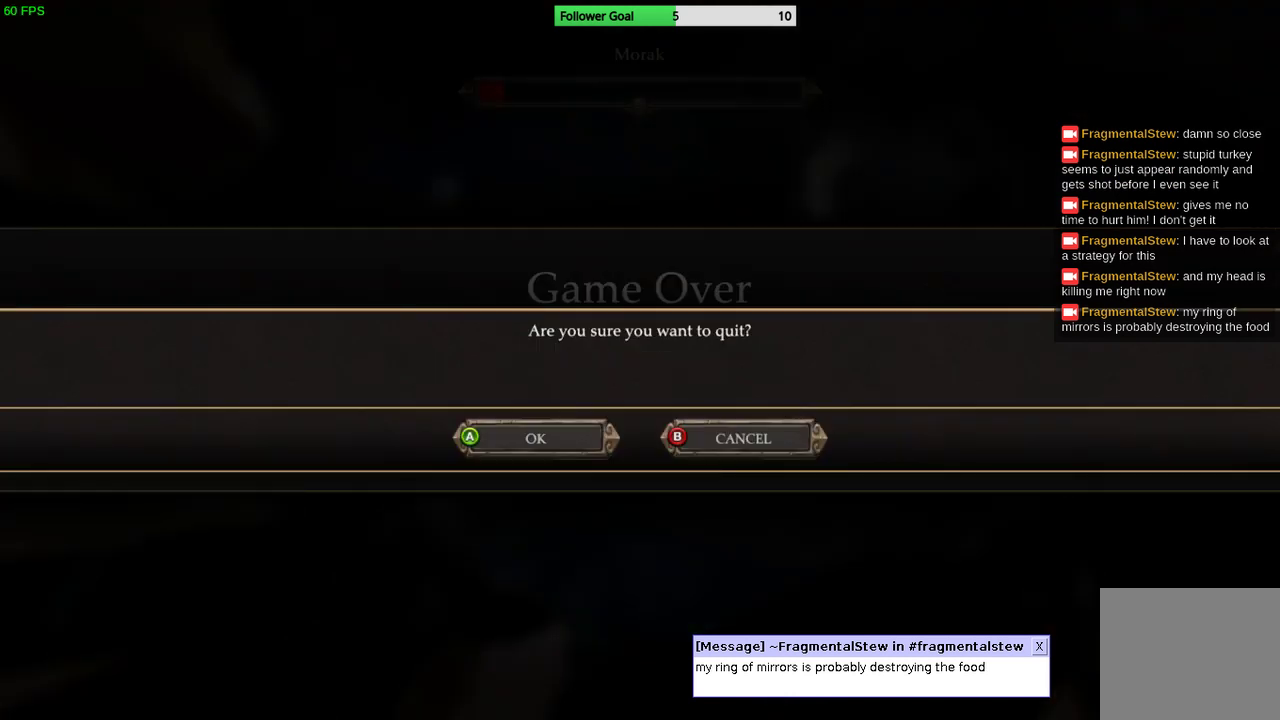
{"buttons": [], "left_stick": "center", "right_stick": "center", "events": []}
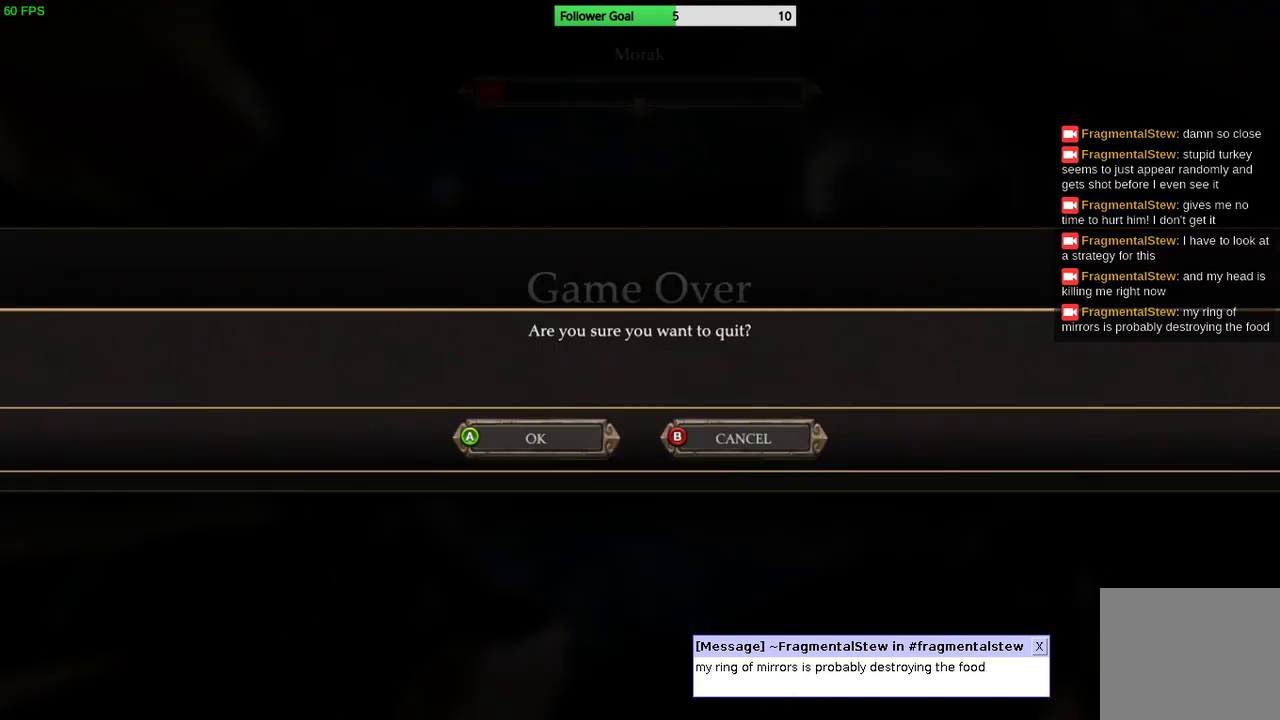
{"buttons": [], "left_stick": "center", "right_stick": "center", "events": []}
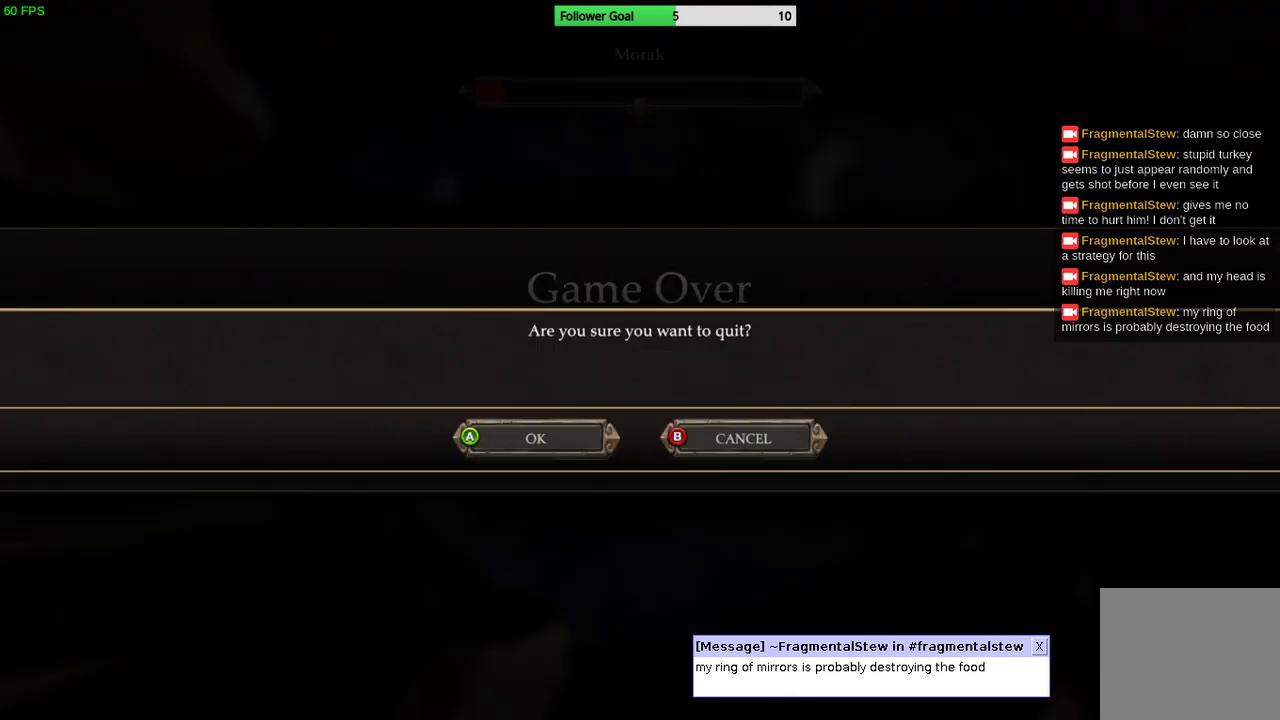
{"buttons": [], "left_stick": "center", "right_stick": "center", "events": [[133, "CIRCLE", "down"], [300, "CIRCLE", "up"]]}